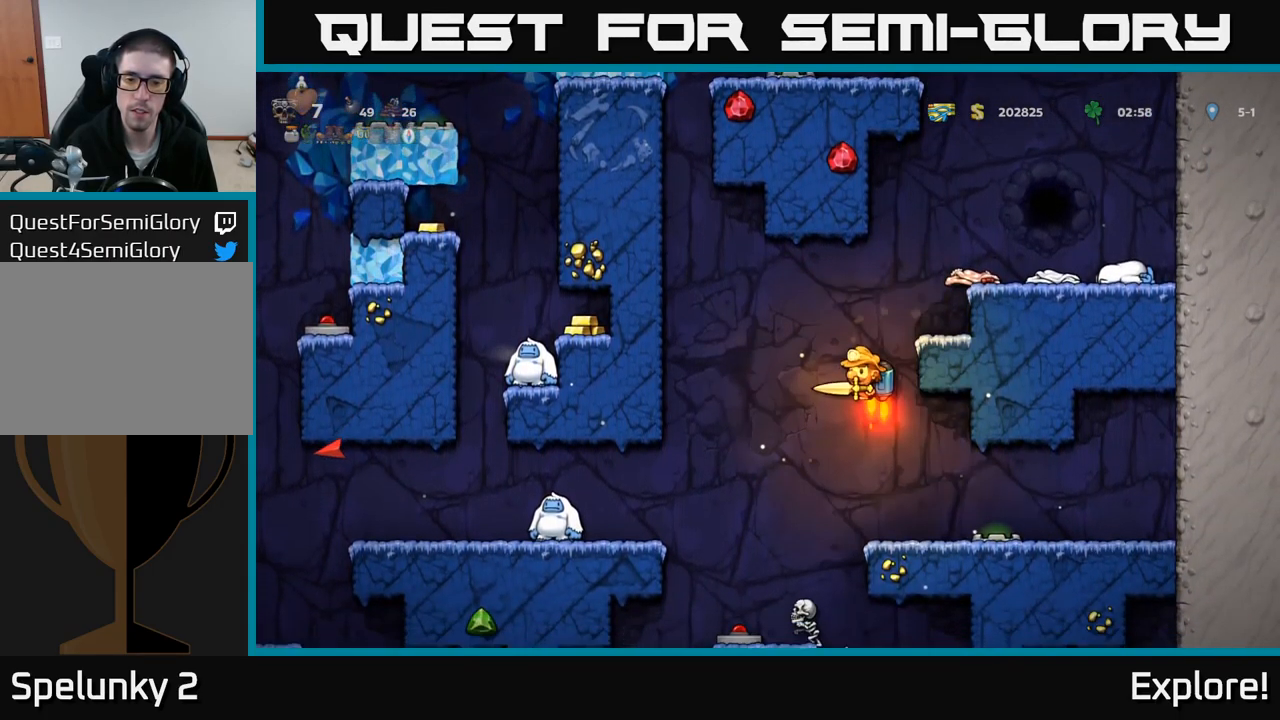
Gameplay with a controller (Xbox layout); each line is a JSON object with the inputs held at the frame after it. "events" lists button and stick changes between this image and that frame as [ms after this image, input, new state], when the widget could be followed in between. Not read: left_stick.
{"buttons": ["DPAD_RIGHT"], "right_stick": "center", "events": [[67, "A", "up"], [117, "A", "down"], [233, "A", "up"], [250, "DPAD_RIGHT", "down"], [367, "A", "down"], [500, "A", "up"]]}
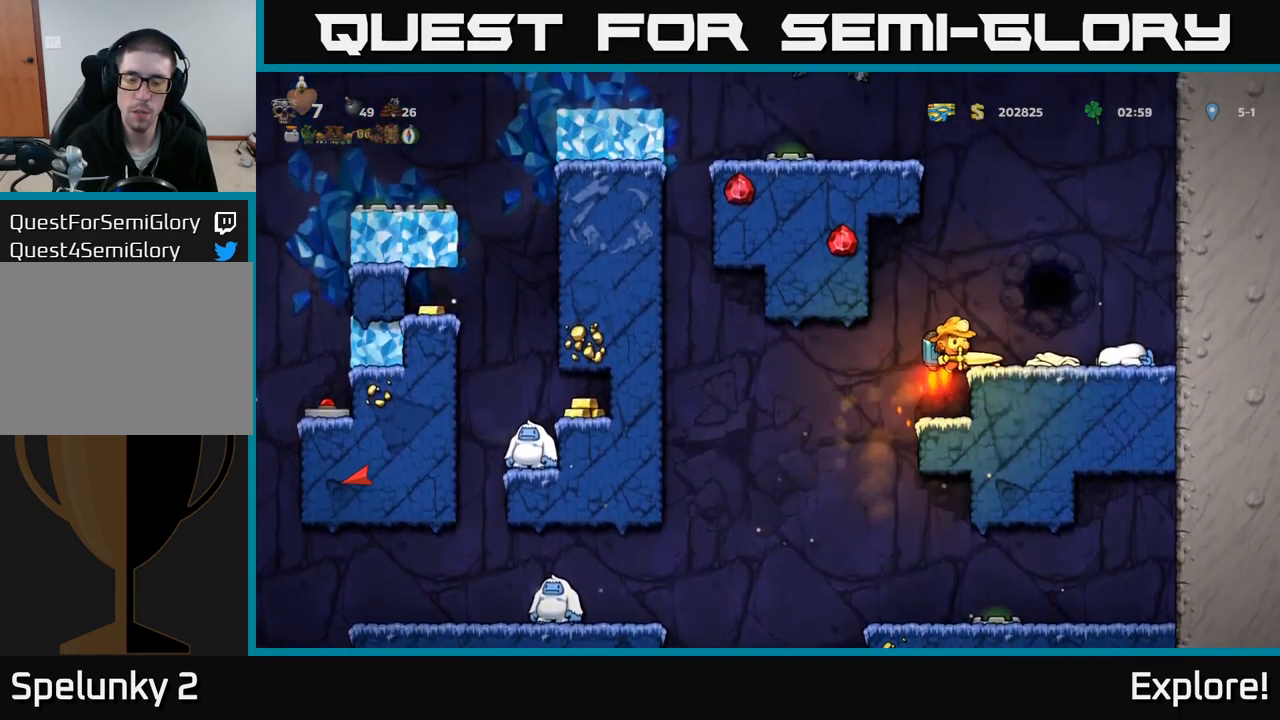
{"buttons": ["DPAD_DOWN"], "right_stick": "center", "events": [[149, "DPAD_RIGHT", "up"], [349, "DPAD_DOWN", "down"]]}
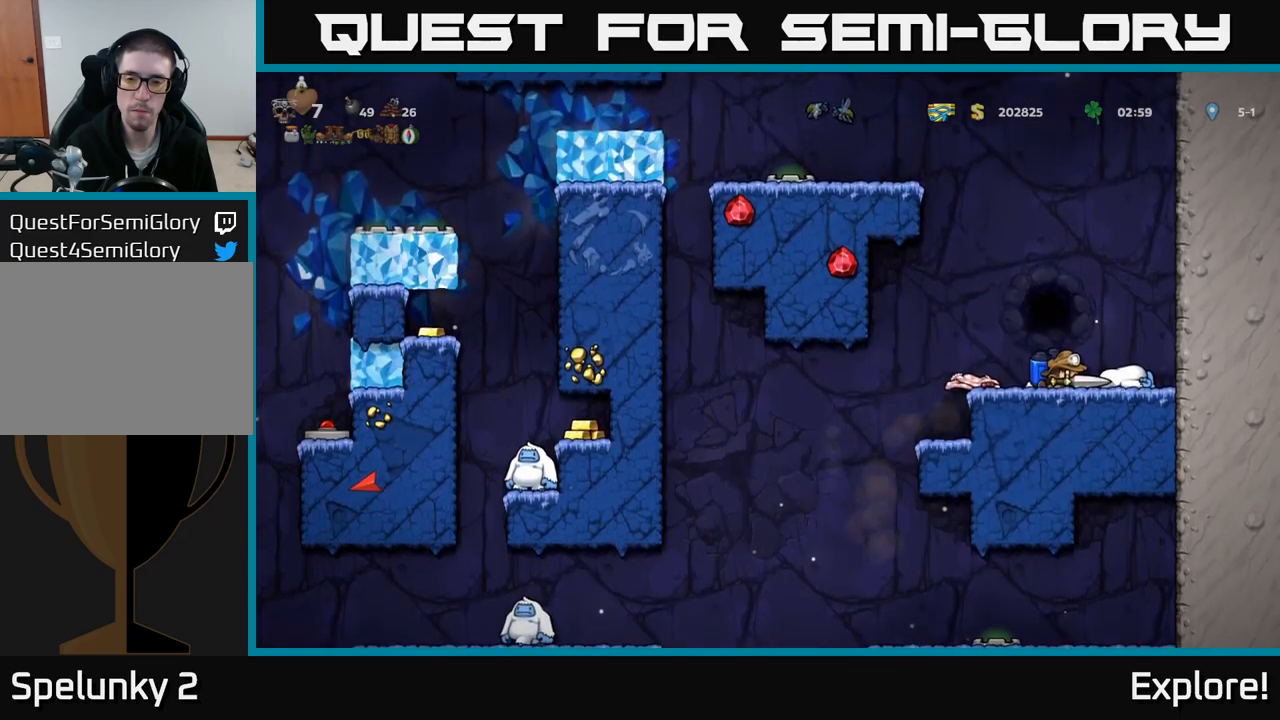
{"buttons": ["DPAD_DOWN"], "right_stick": "center", "events": []}
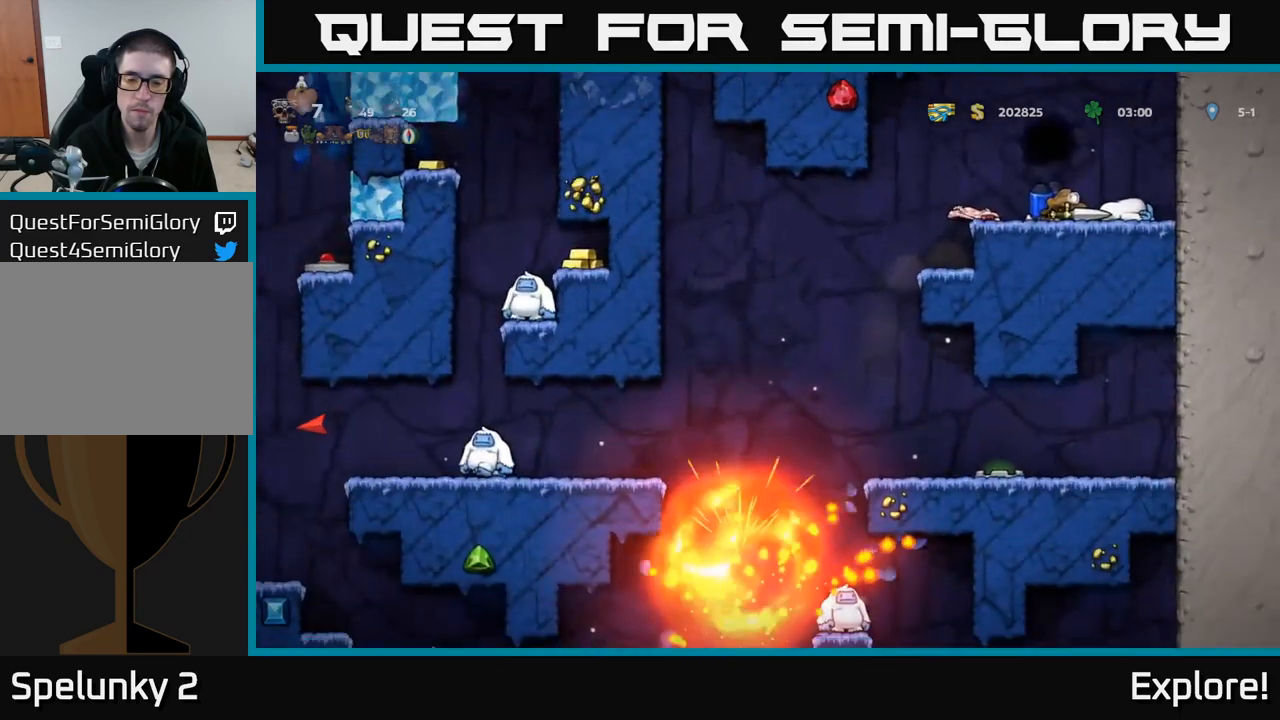
{"buttons": ["DPAD_LEFT"], "right_stick": "center", "events": [[384, "DPAD_DOWN", "up"], [400, "DPAD_LEFT", "down"]]}
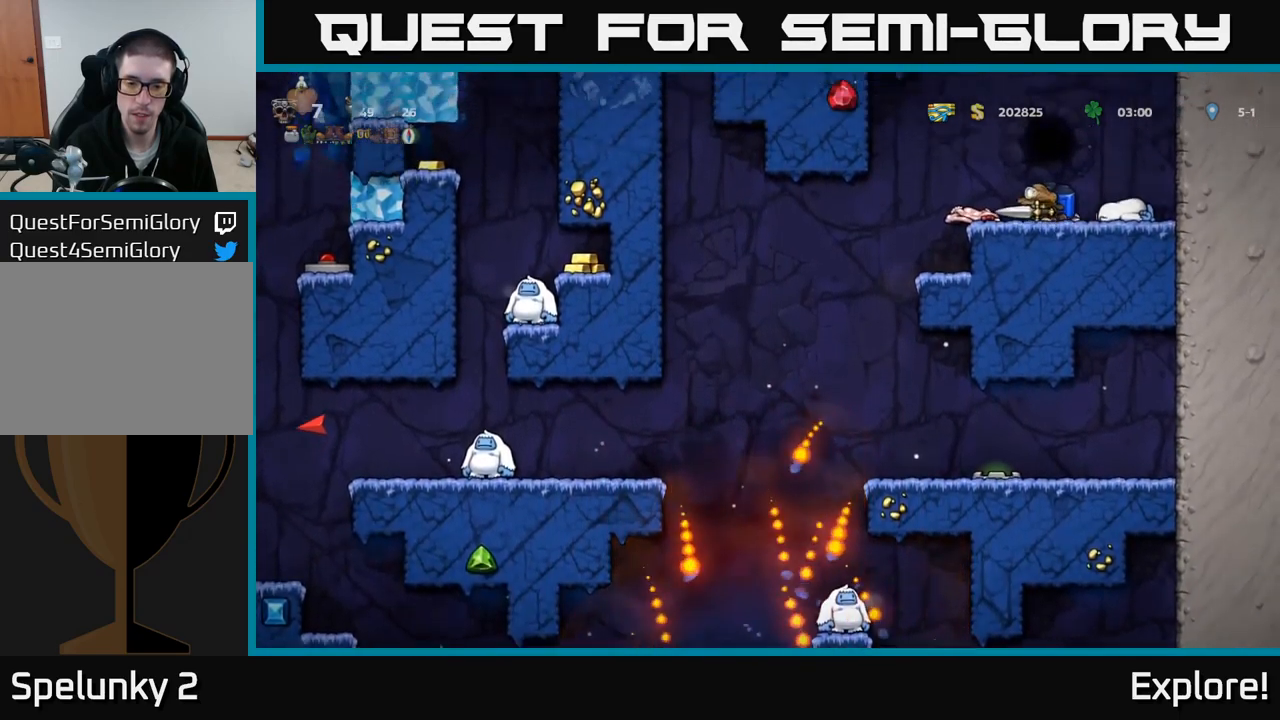
{"buttons": [], "right_stick": "center", "events": [[384, "DPAD_LEFT", "up"]]}
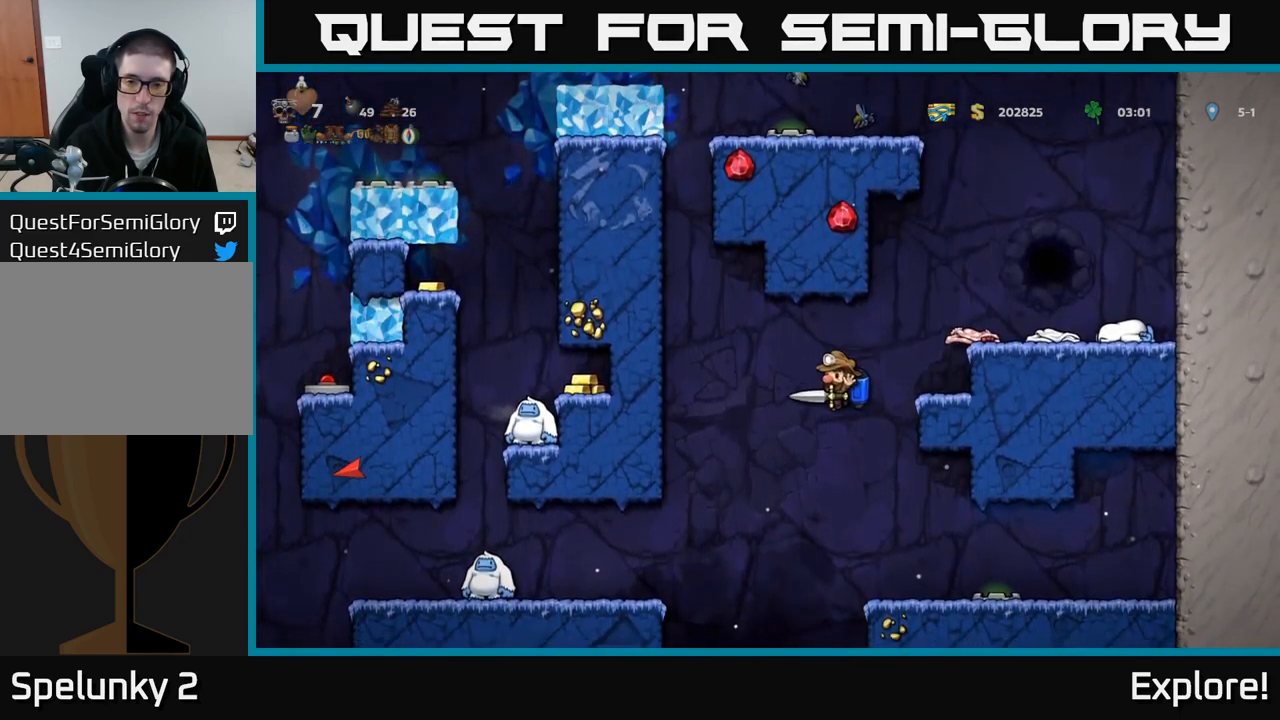
{"buttons": [], "right_stick": "center", "events": []}
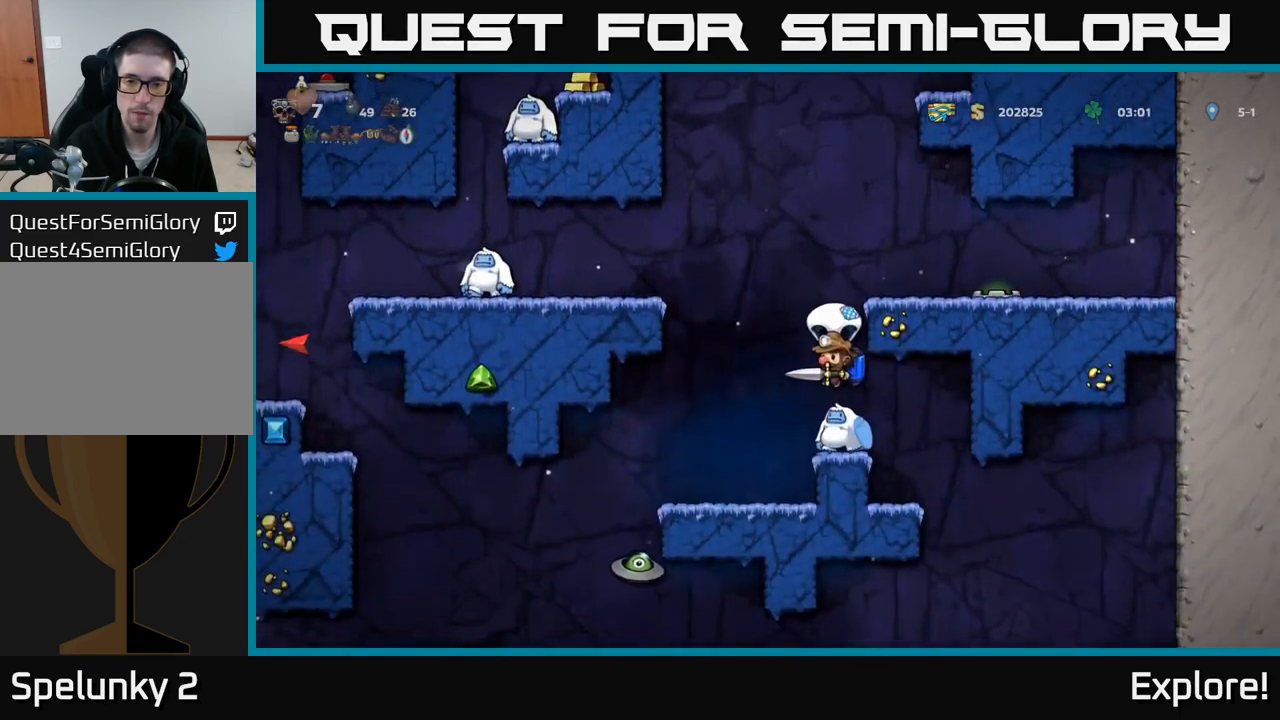
{"buttons": [], "right_stick": "center", "events": []}
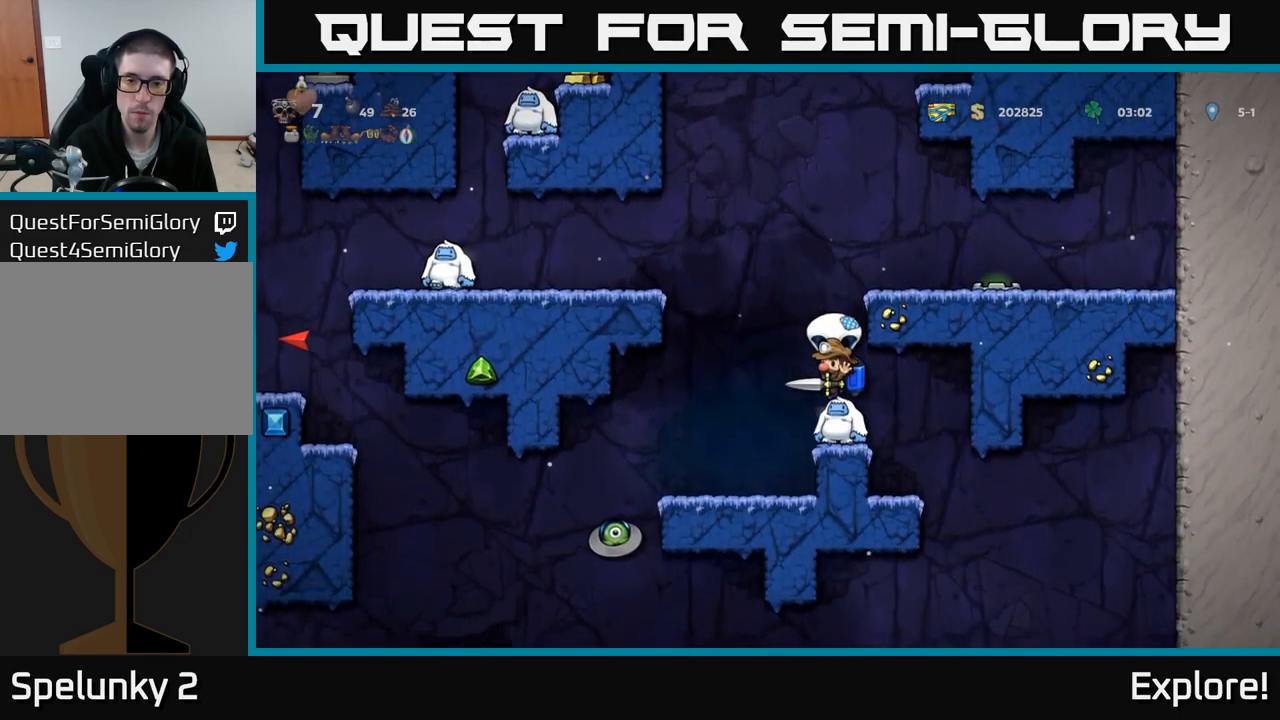
{"buttons": [], "right_stick": "center", "events": []}
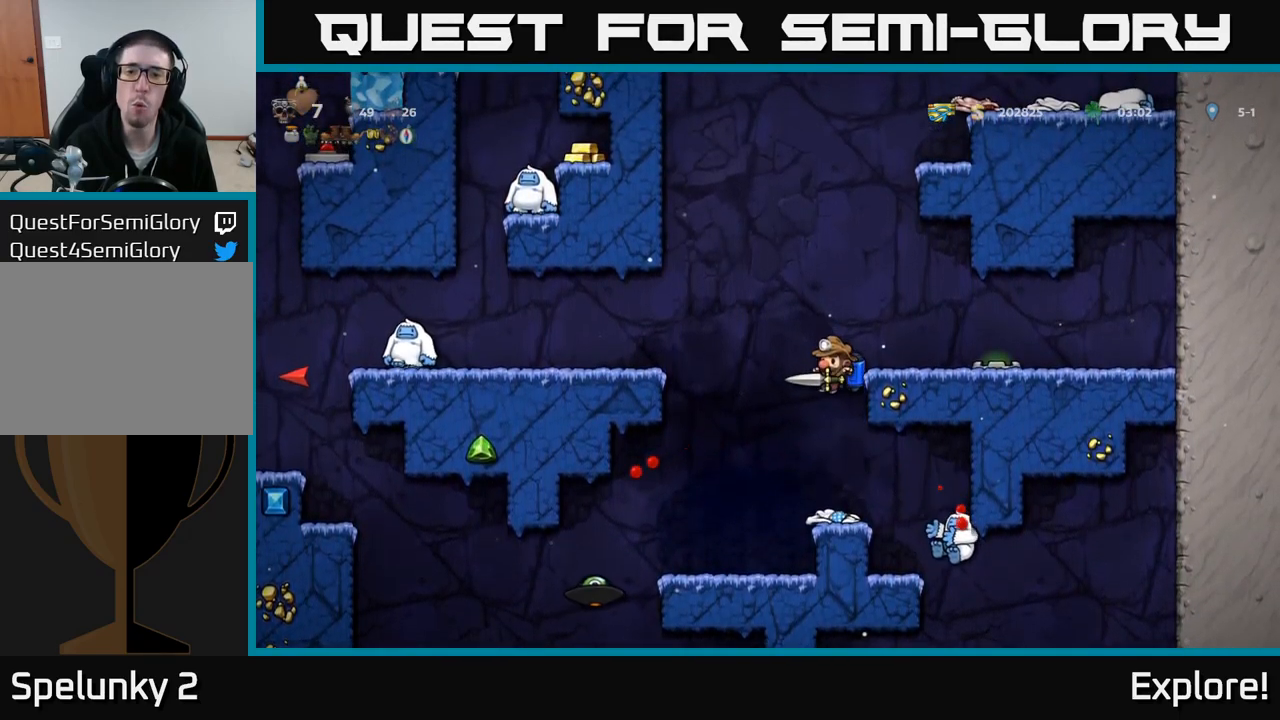
{"buttons": [], "right_stick": "center", "events": []}
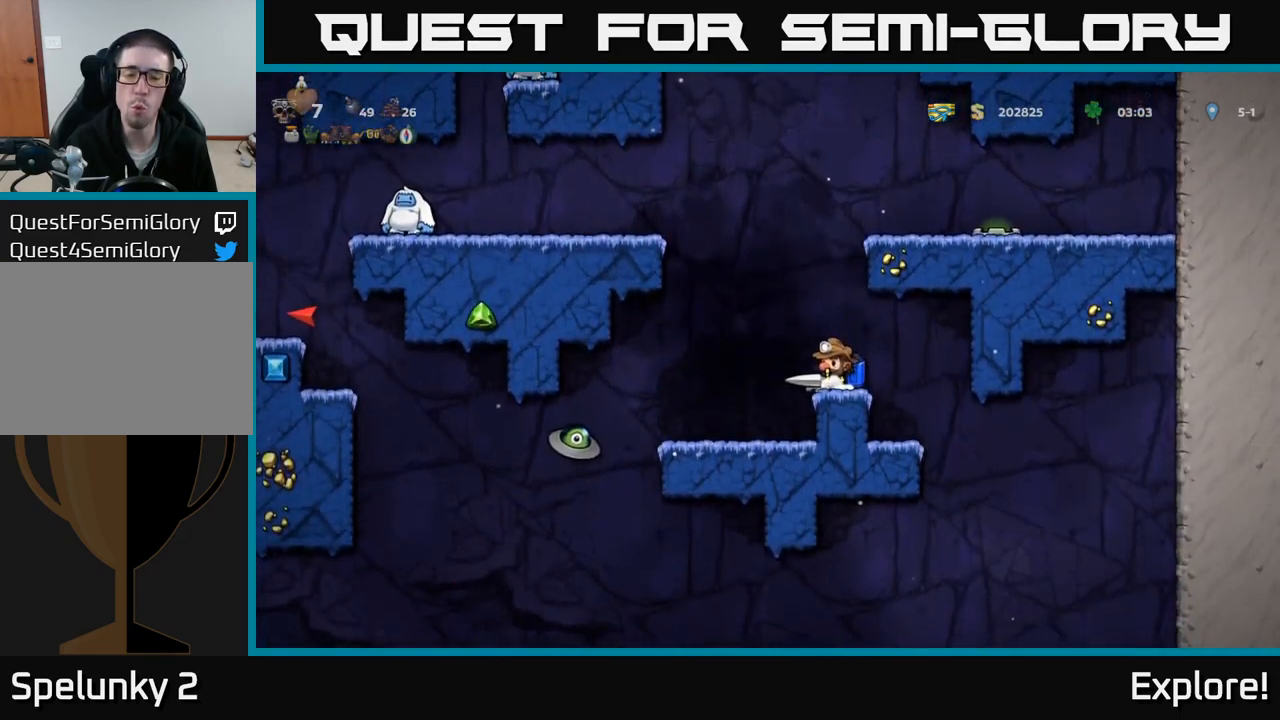
{"buttons": ["A", "DPAD_LEFT"], "right_stick": "center", "events": [[100, "A", "down"], [200, "DPAD_LEFT", "down"], [234, "A", "up"], [300, "A", "down"], [417, "A", "up"], [484, "A", "down"]]}
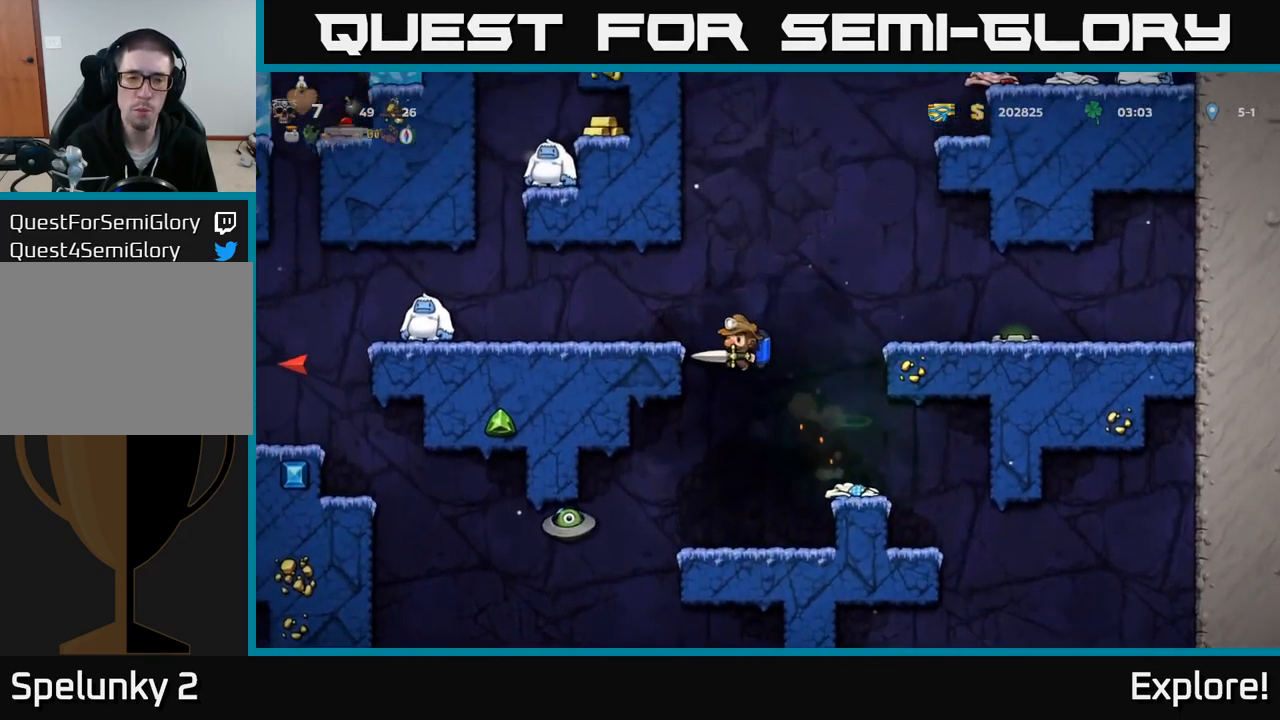
{"buttons": ["DPAD_LEFT"], "right_stick": "center", "events": [[100, "DPAD_LEFT", "up"], [117, "A", "up"], [384, "DPAD_LEFT", "down"]]}
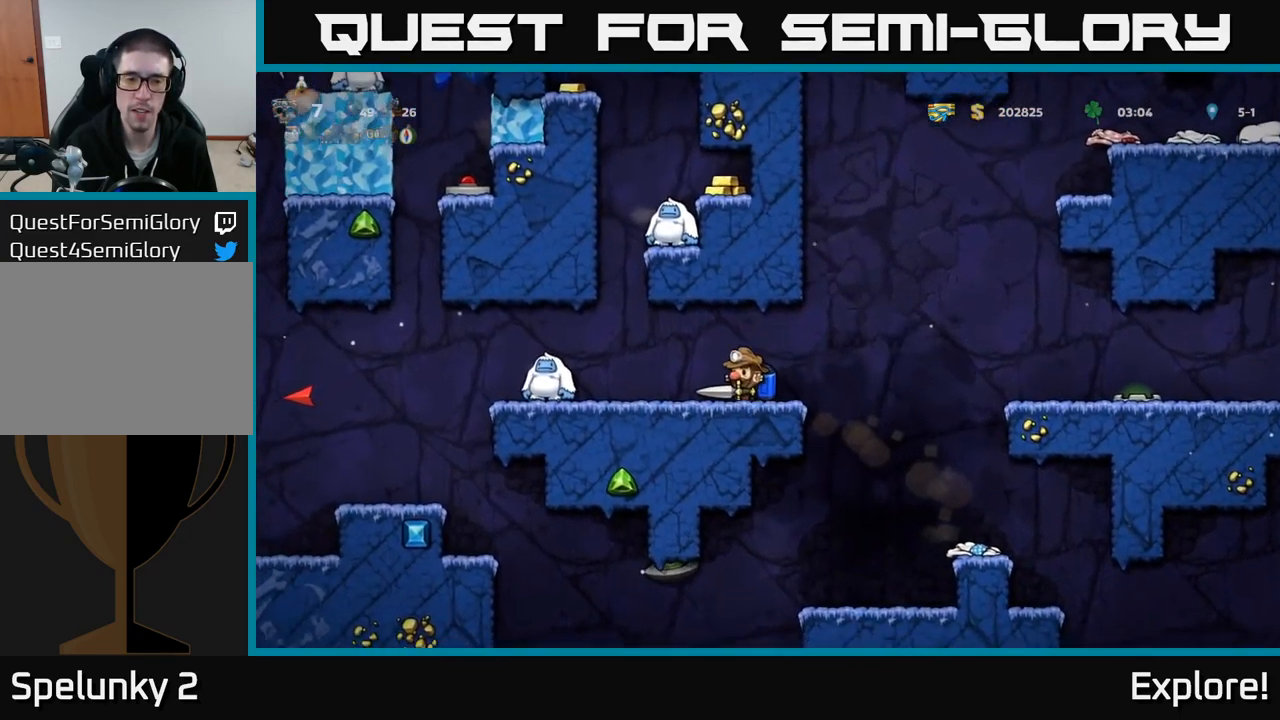
{"buttons": ["DPAD_LEFT"], "right_stick": "center", "events": [[67, "X", "down"], [184, "X", "up"], [267, "DPAD_LEFT", "up"], [434, "DPAD_LEFT", "down"]]}
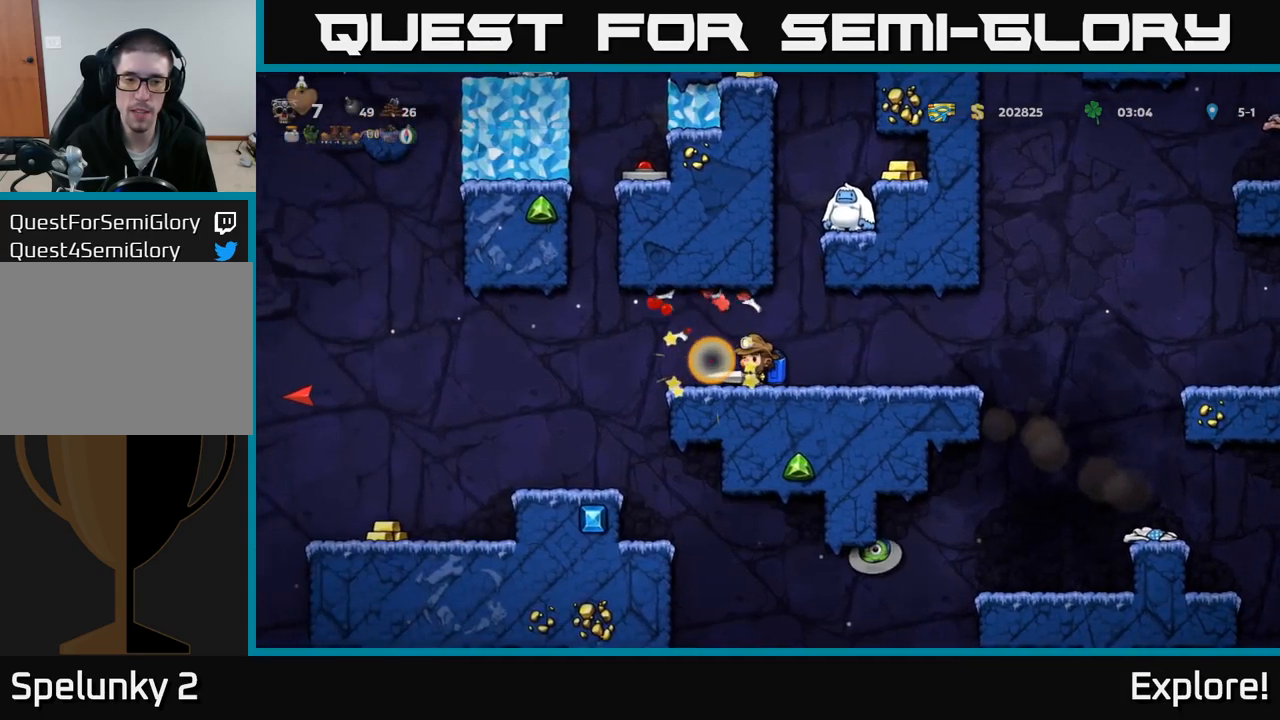
{"buttons": ["DPAD_LEFT"], "right_stick": "center", "events": [[100, "DPAD_LEFT", "up"], [366, "DPAD_LEFT", "down"]]}
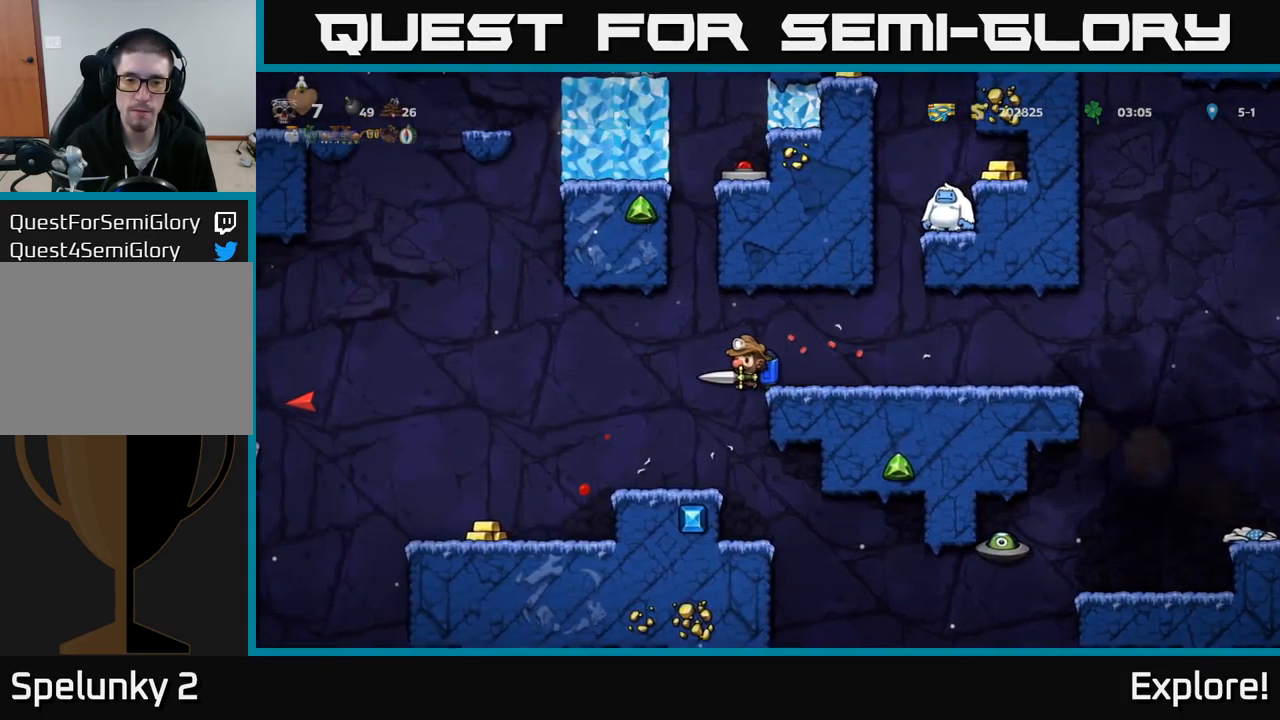
{"buttons": ["DPAD_LEFT"], "right_stick": "center", "events": []}
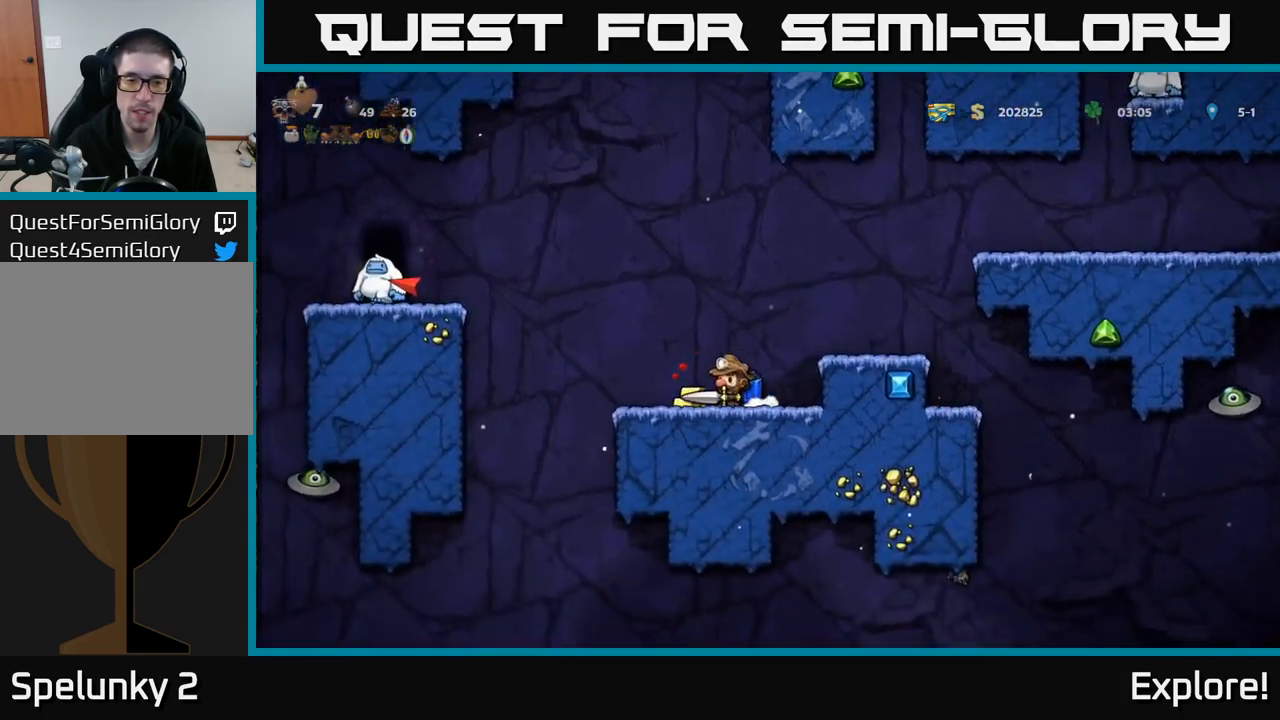
{"buttons": ["DPAD_RIGHT"], "right_stick": "center", "events": [[150, "DPAD_LEFT", "up"], [250, "DPAD_RIGHT", "down"], [266, "A", "down"], [433, "A", "up"]]}
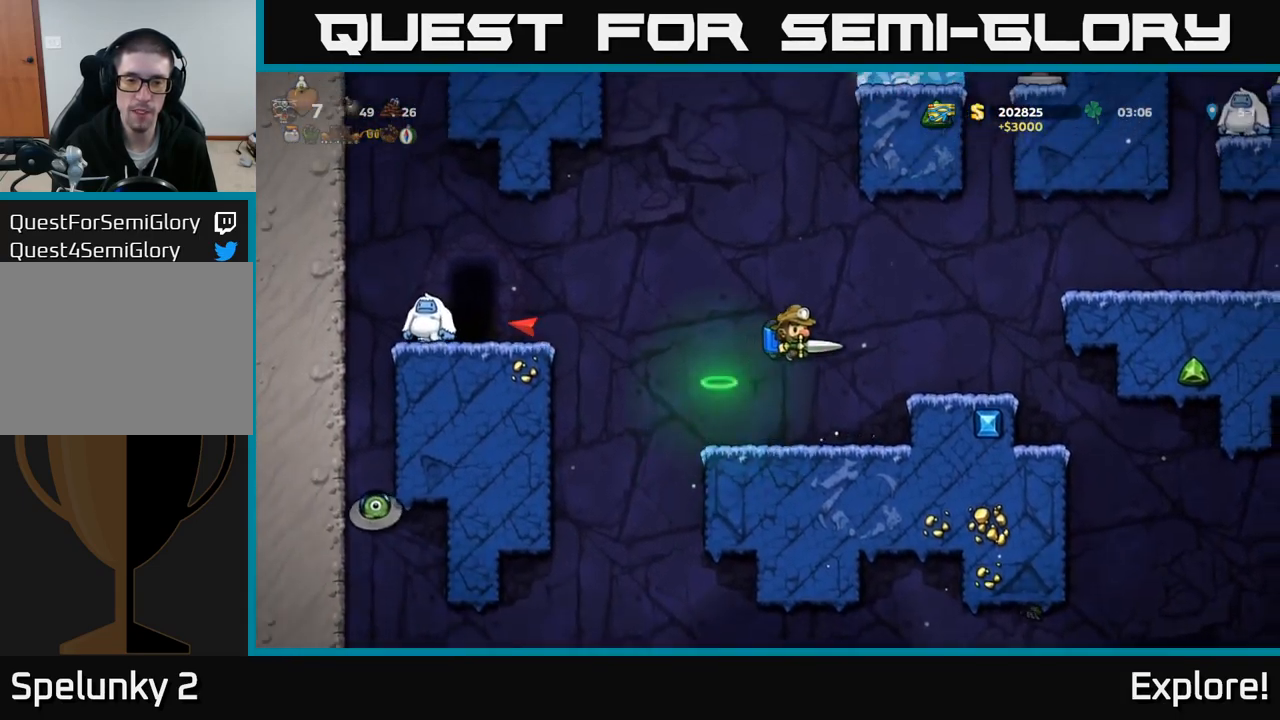
{"buttons": [], "right_stick": "center", "events": [[116, "DPAD_RIGHT", "up"], [183, "DPAD_LEFT", "down"], [333, "DPAD_LEFT", "up"]]}
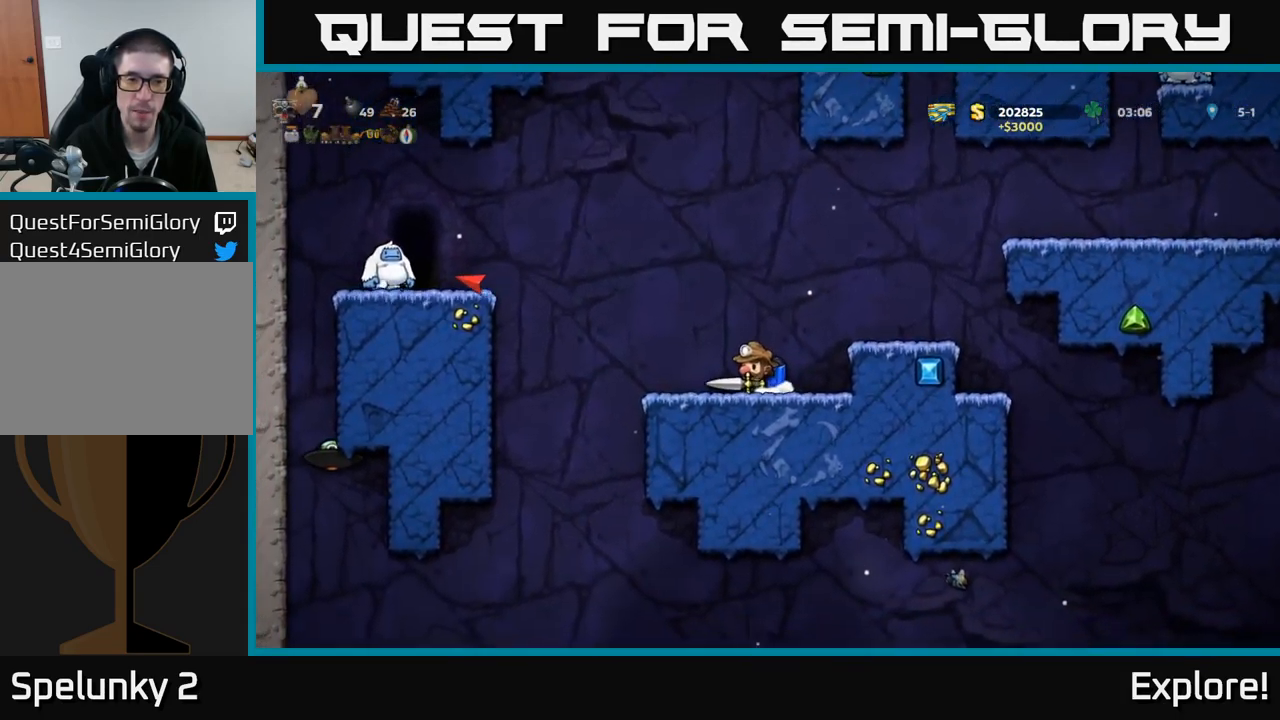
{"buttons": ["DPAD_RIGHT"], "right_stick": "center", "events": [[283, "A", "down"], [316, "DPAD_RIGHT", "down"], [500, "A", "up"]]}
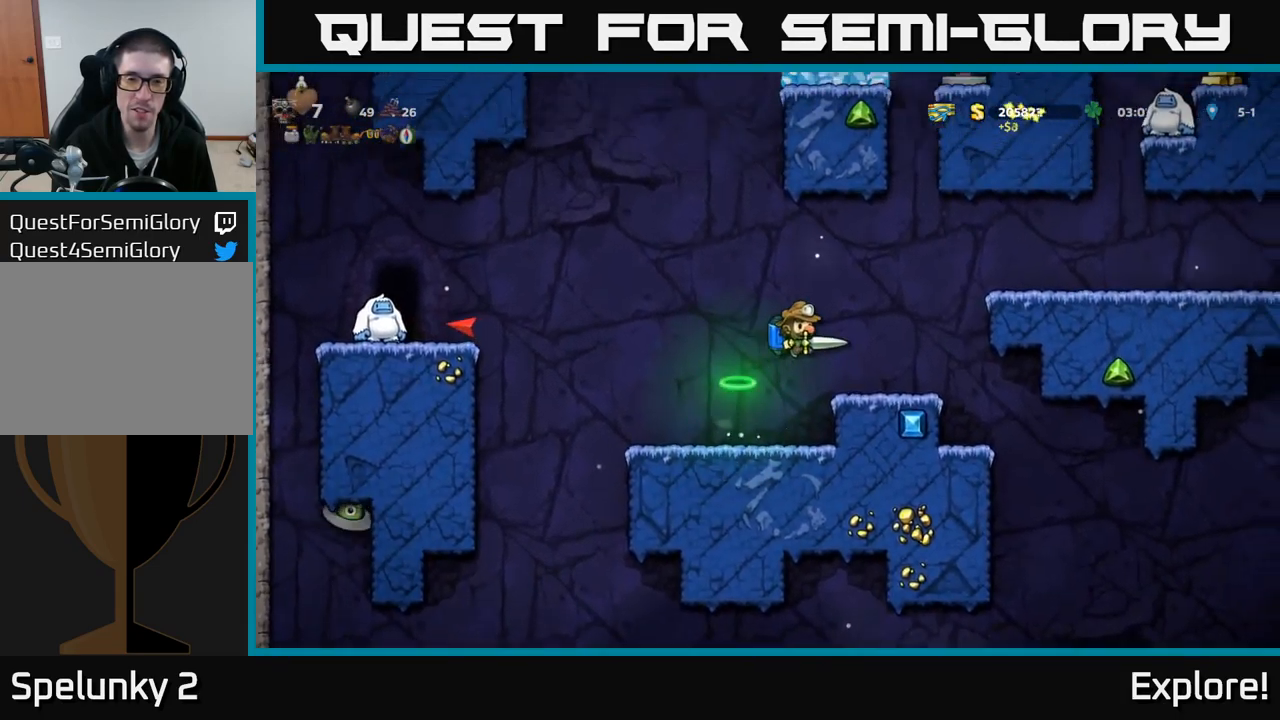
{"buttons": ["A", "DPAD_LEFT"], "right_stick": "center", "events": [[66, "DPAD_RIGHT", "up"], [300, "DPAD_LEFT", "down"], [416, "A", "down"]]}
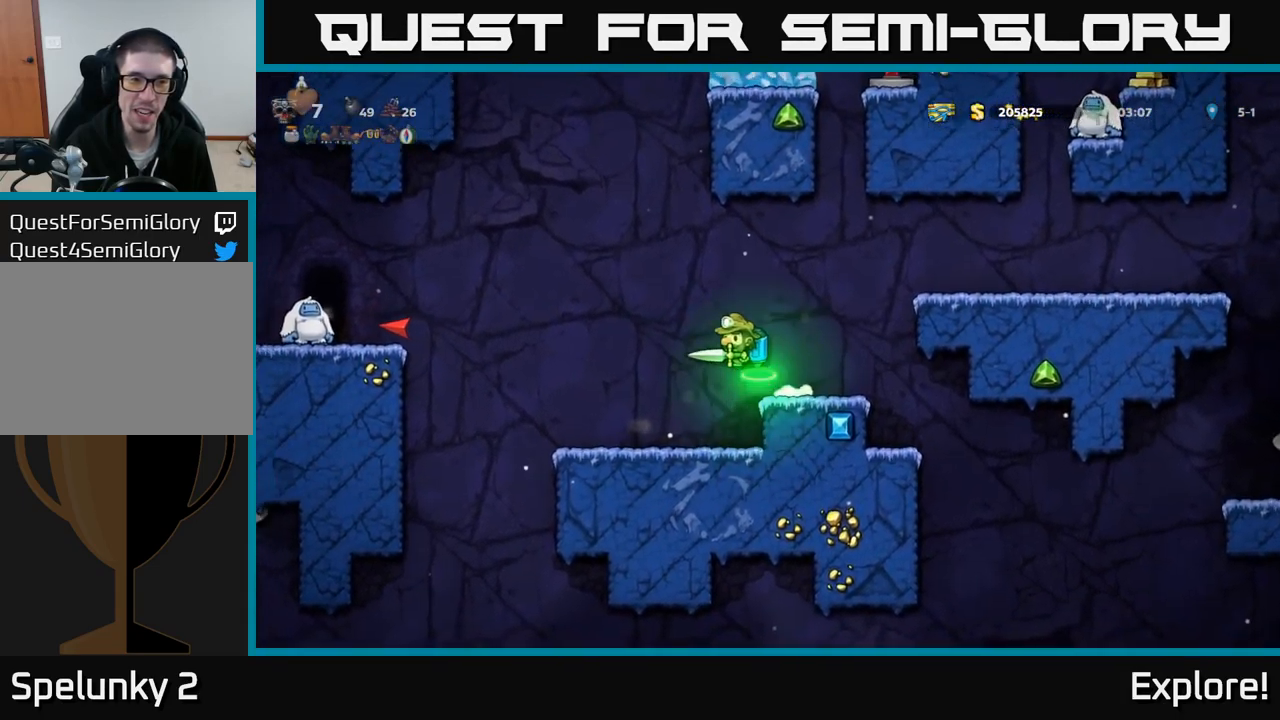
{"buttons": ["DPAD_LEFT"], "right_stick": "center", "events": [[83, "A", "up"], [250, "A", "down"], [383, "A", "up"]]}
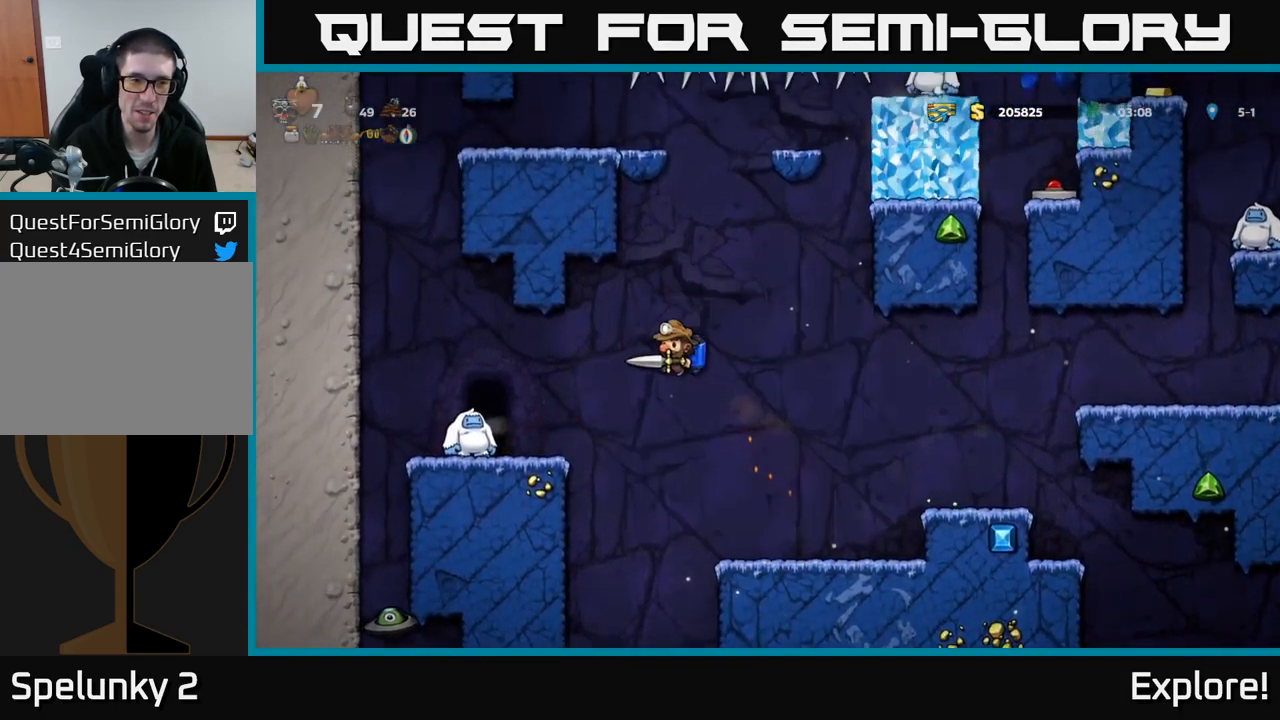
{"buttons": [], "right_stick": "center", "events": [[200, "A", "down"], [283, "A", "up"], [333, "DPAD_LEFT", "up"]]}
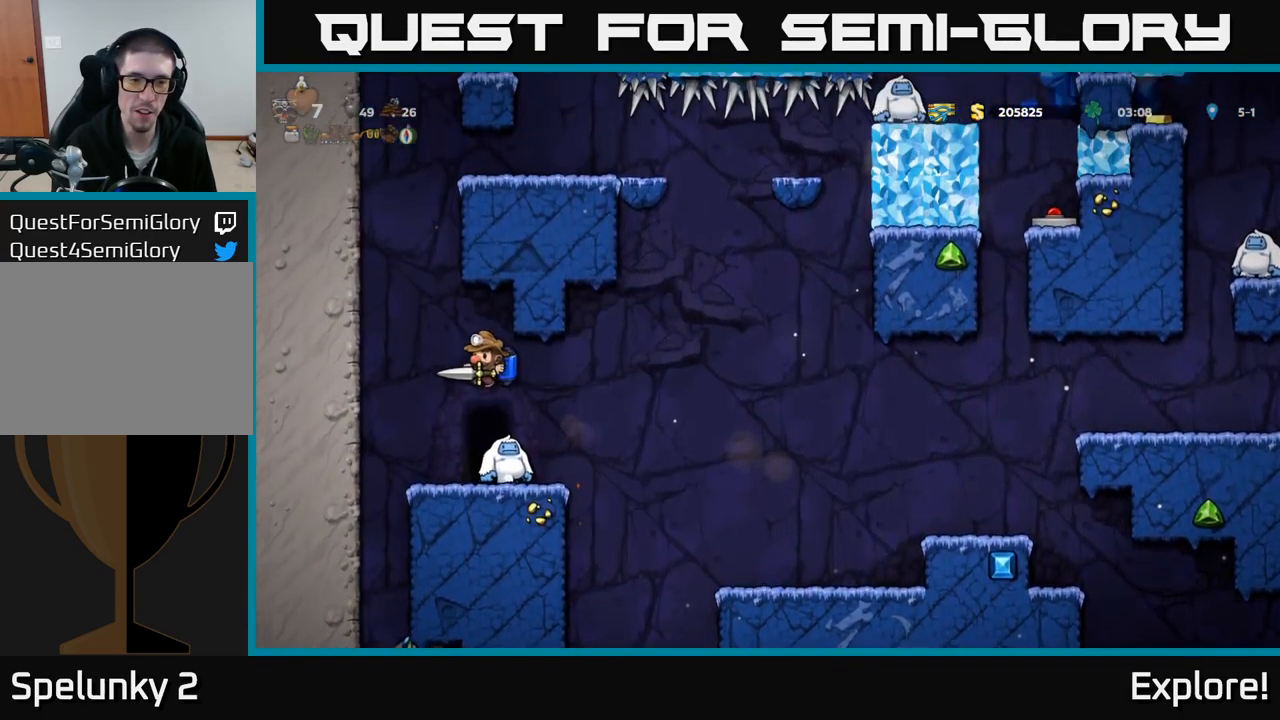
{"buttons": [], "right_stick": "center", "events": [[100, "DPAD_RIGHT", "down"], [183, "DPAD_RIGHT", "up"]]}
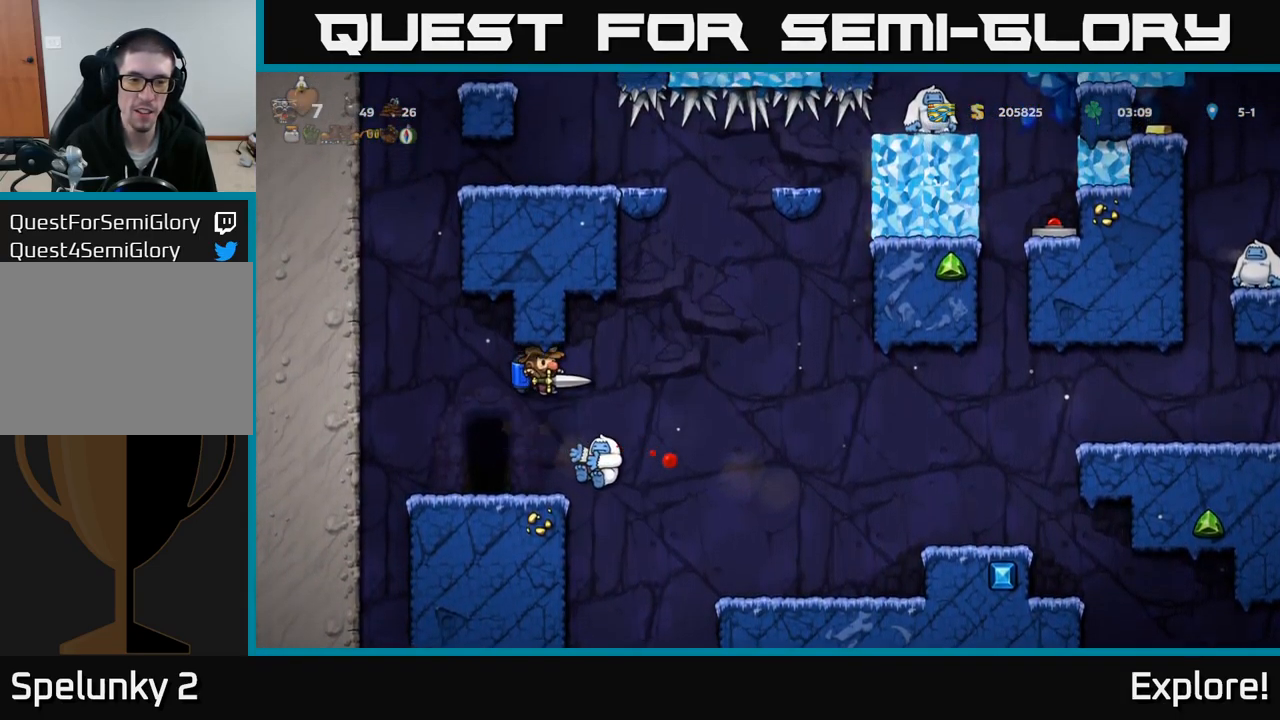
{"buttons": [], "right_stick": "center", "events": [[267, "DPAD_LEFT", "down"], [367, "DPAD_LEFT", "up"]]}
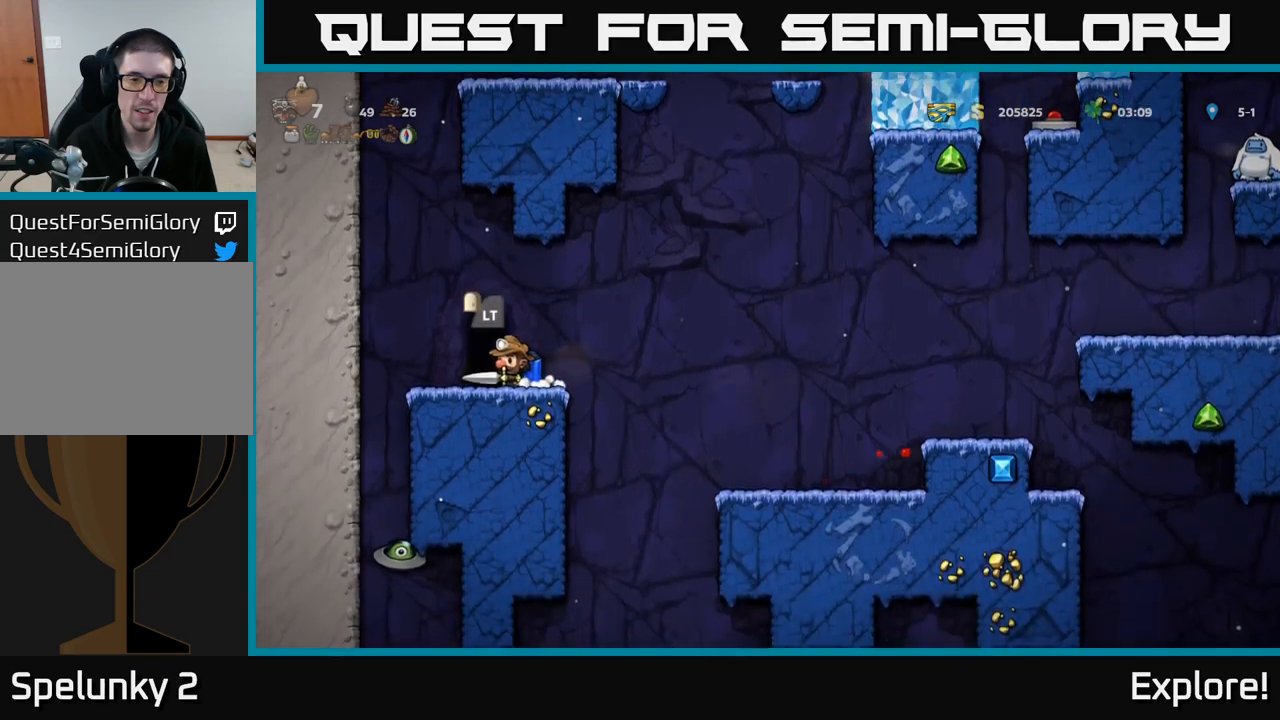
{"buttons": ["A", "DPAD_RIGHT"], "right_stick": "center", "events": [[67, "DPAD_RIGHT", "down"], [233, "A", "down"], [350, "A", "up"], [417, "A", "down"]]}
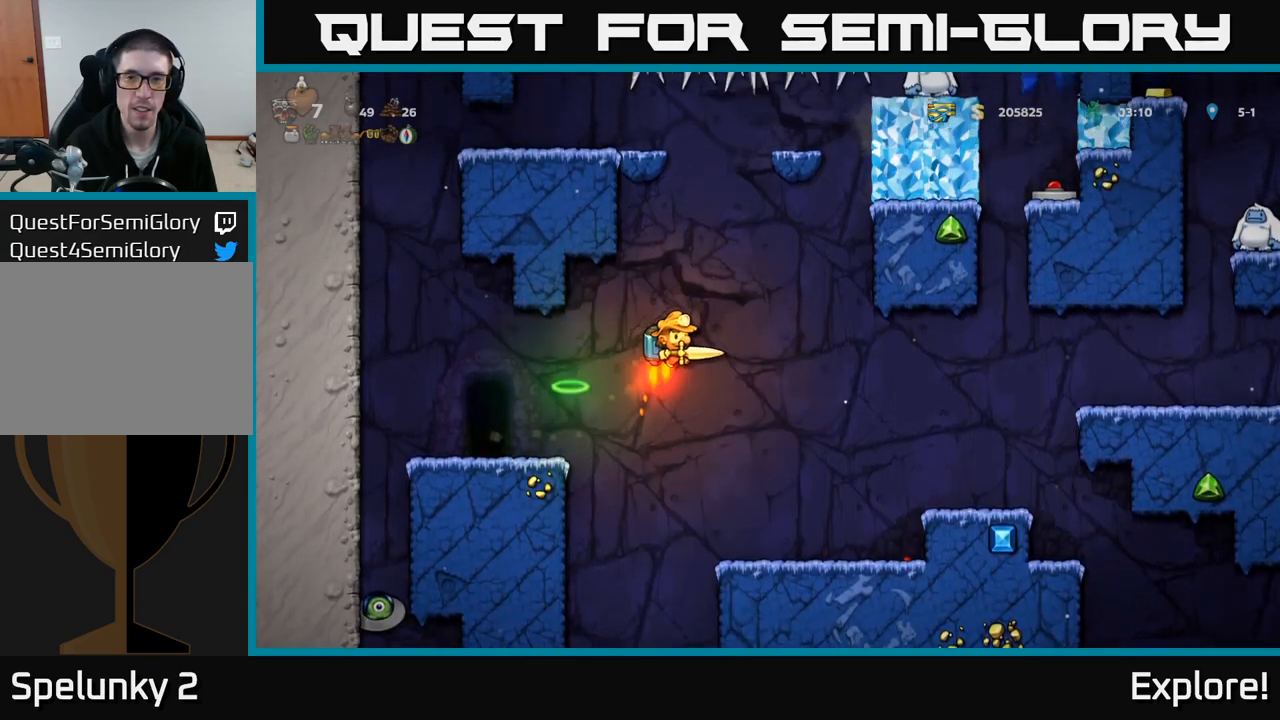
{"buttons": [], "right_stick": "center", "events": [[33, "A", "up"], [267, "DPAD_RIGHT", "up"]]}
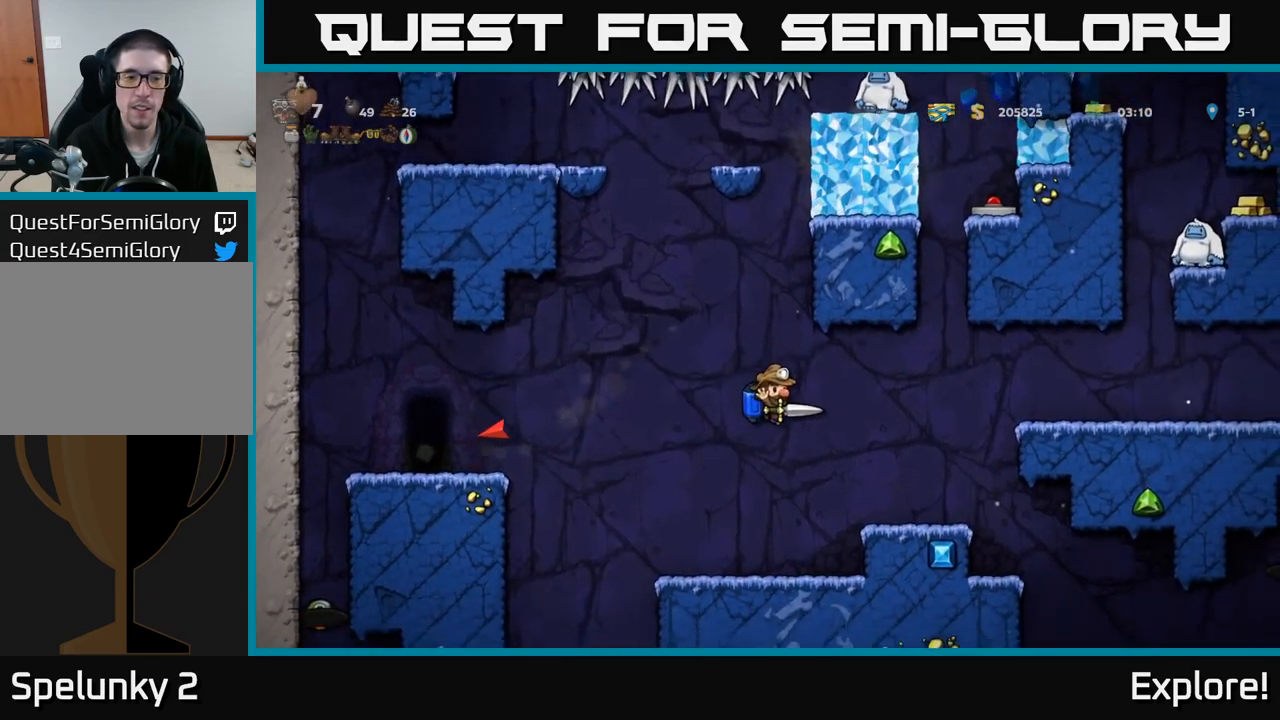
{"buttons": [], "right_stick": "center", "events": [[67, "A", "down"], [167, "A", "up"], [183, "DPAD_RIGHT", "down"], [300, "DPAD_RIGHT", "up"]]}
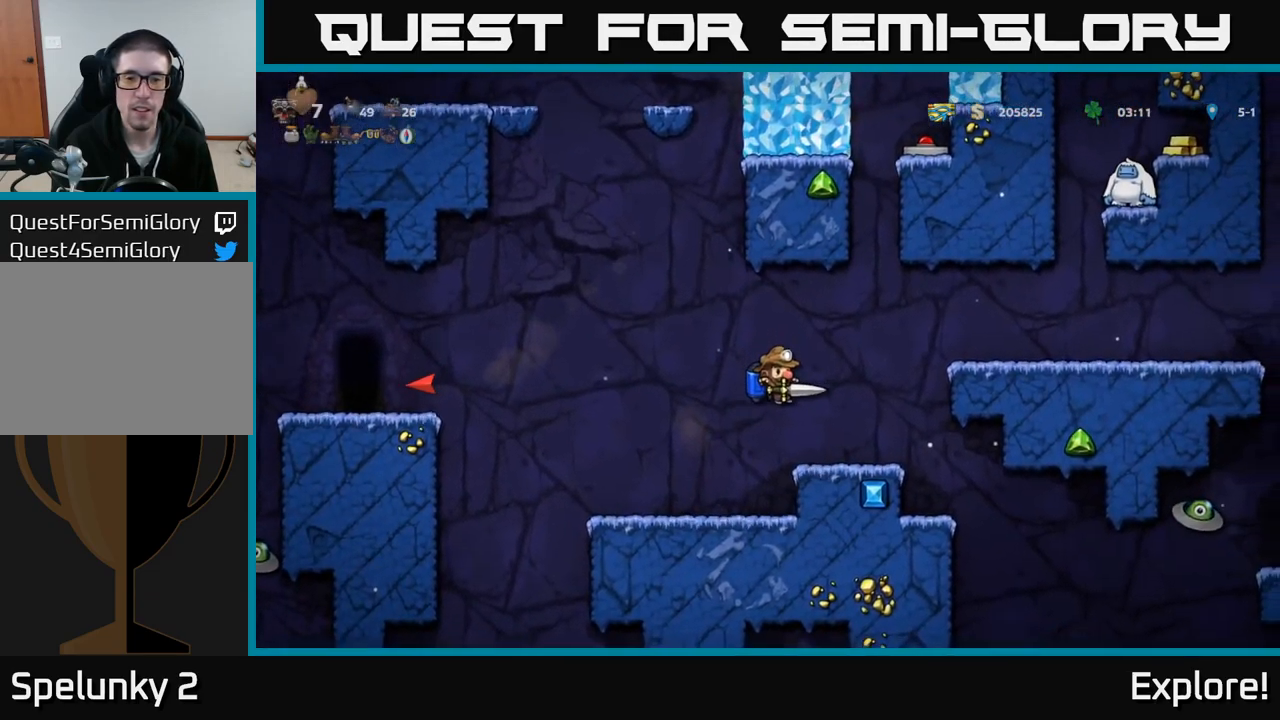
{"buttons": ["DPAD_DOWN"], "right_stick": "center", "events": [[133, "DPAD_RIGHT", "down"], [233, "DPAD_RIGHT", "up"], [367, "DPAD_DOWN", "down"]]}
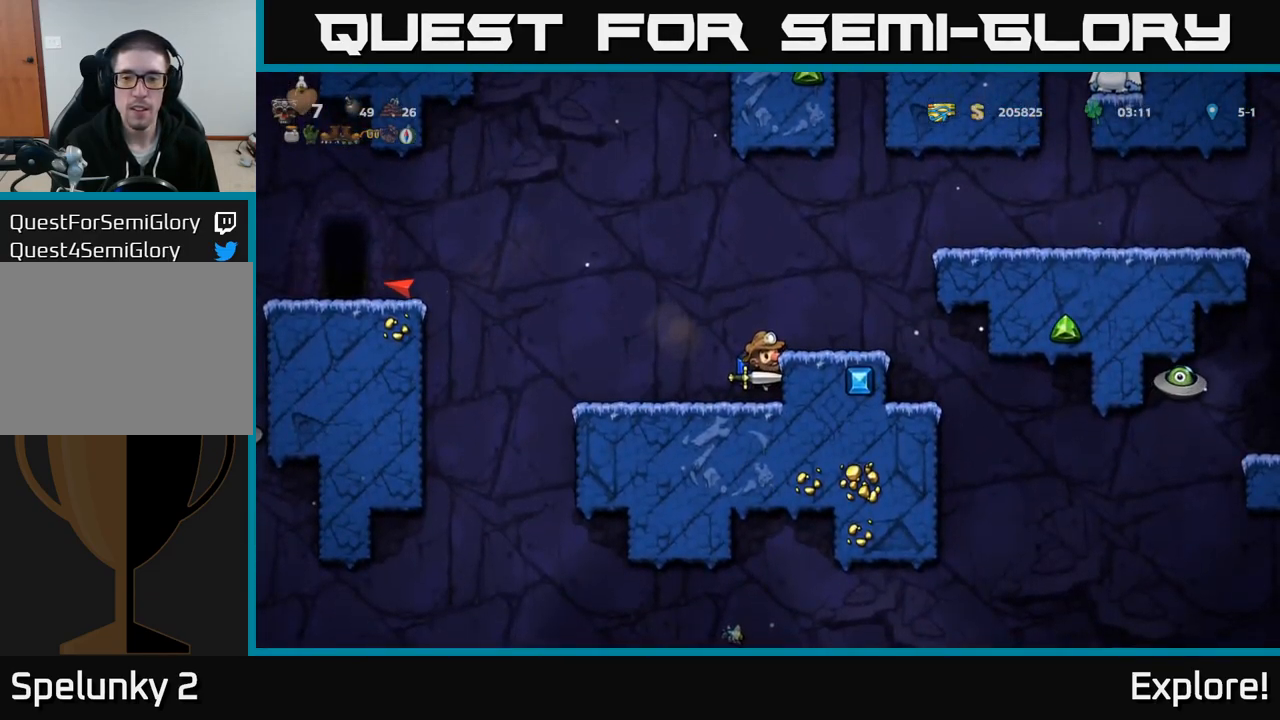
{"buttons": ["DPAD_DOWN"], "right_stick": "center", "events": []}
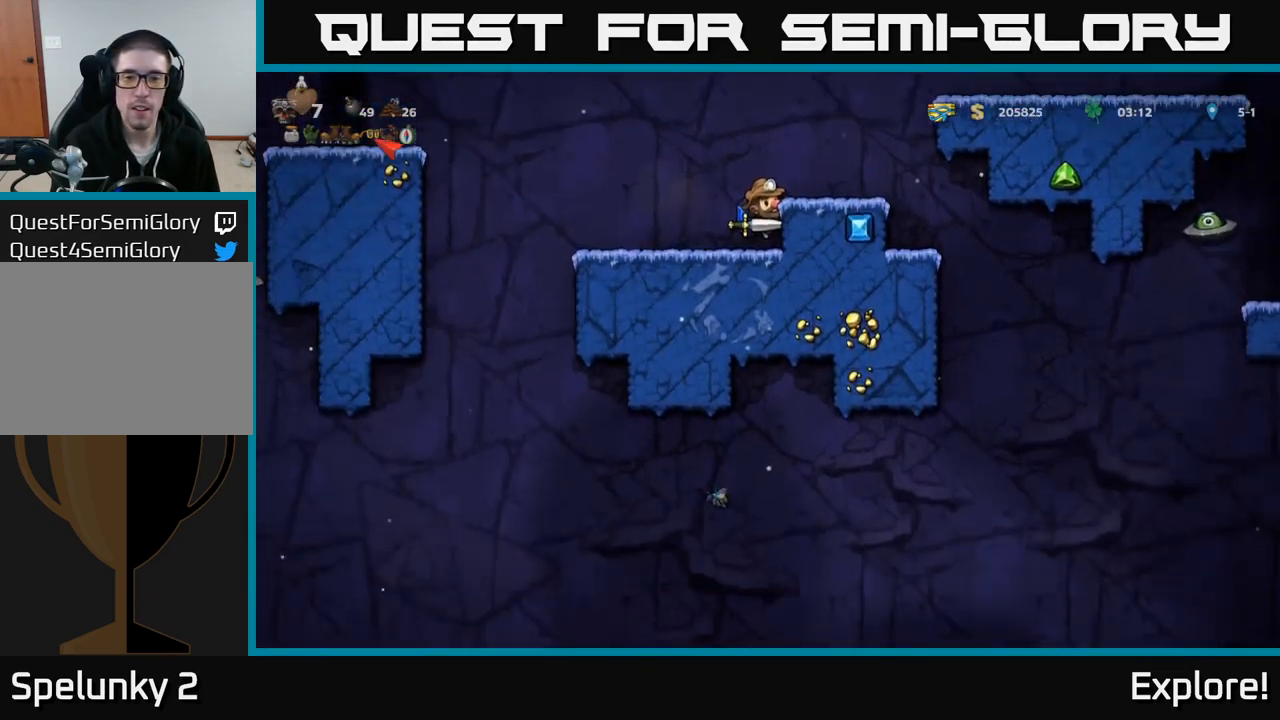
{"buttons": [], "right_stick": "center", "events": [[350, "A", "down"], [383, "DPAD_DOWN", "up"], [500, "A", "up"]]}